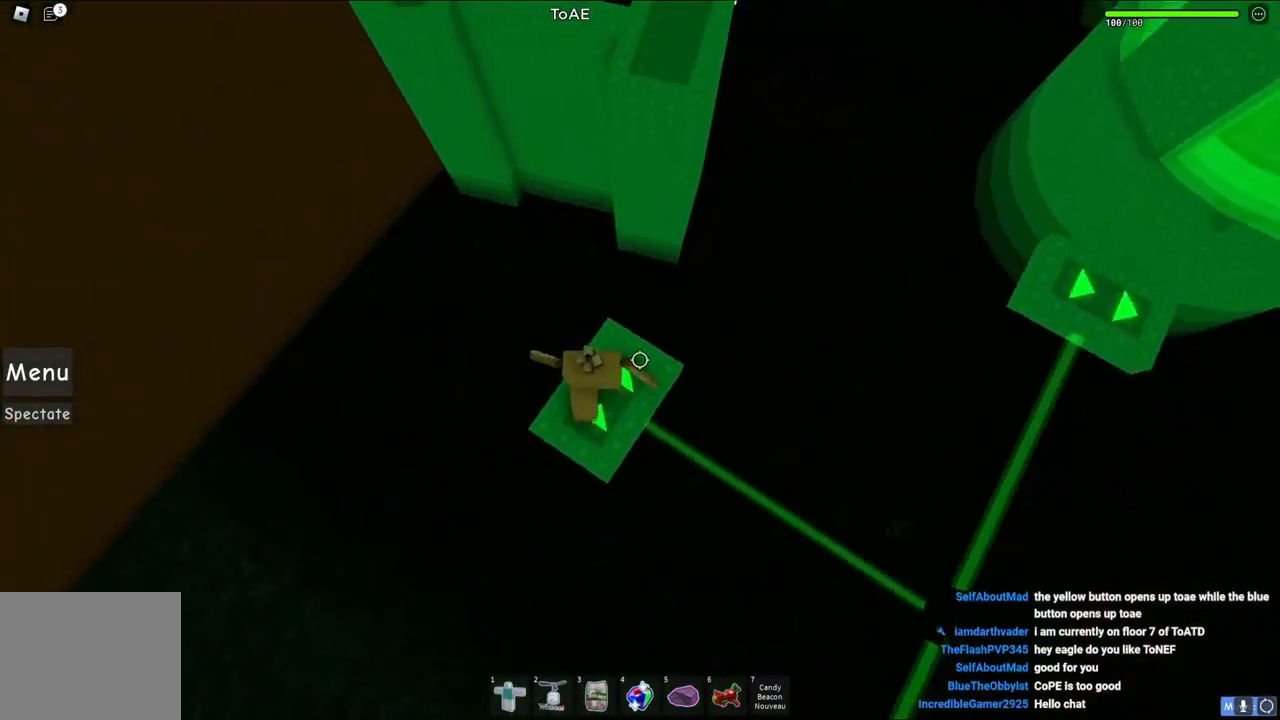
Gameplay with keyboard; each line is a JSON object with the keys held at the frame after it. "events" lists presses ("down") and releases ("up") of "a", "ctrl", "d", "e", "q", "s", "shift", "space" and "w" between this image and that frame as [ms after this image, input, new state], when the widget could be followed in between. No other keys are recorded. Mouse input is not recorded.
{"keys": ["w"], "events": [[67, "w", "down"], [217, "space", "down"], [350, "space", "up"]]}
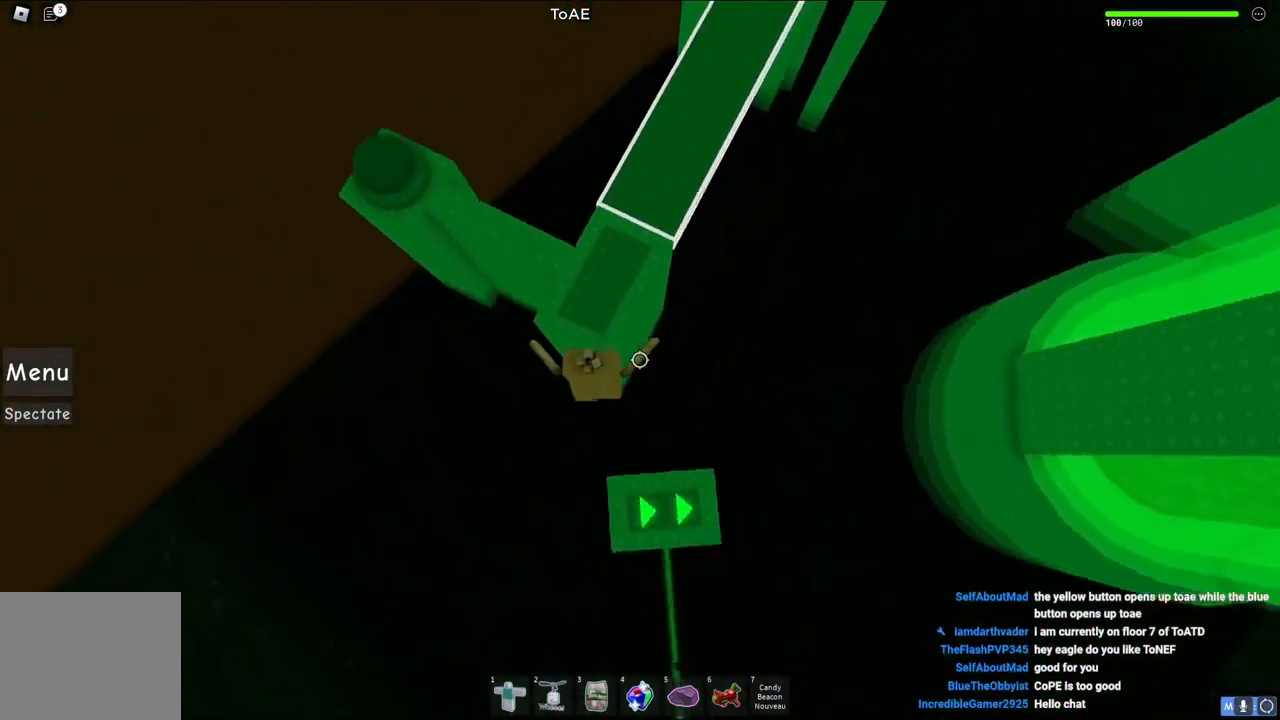
{"keys": ["space", "w"], "events": [[333, "space", "down"]]}
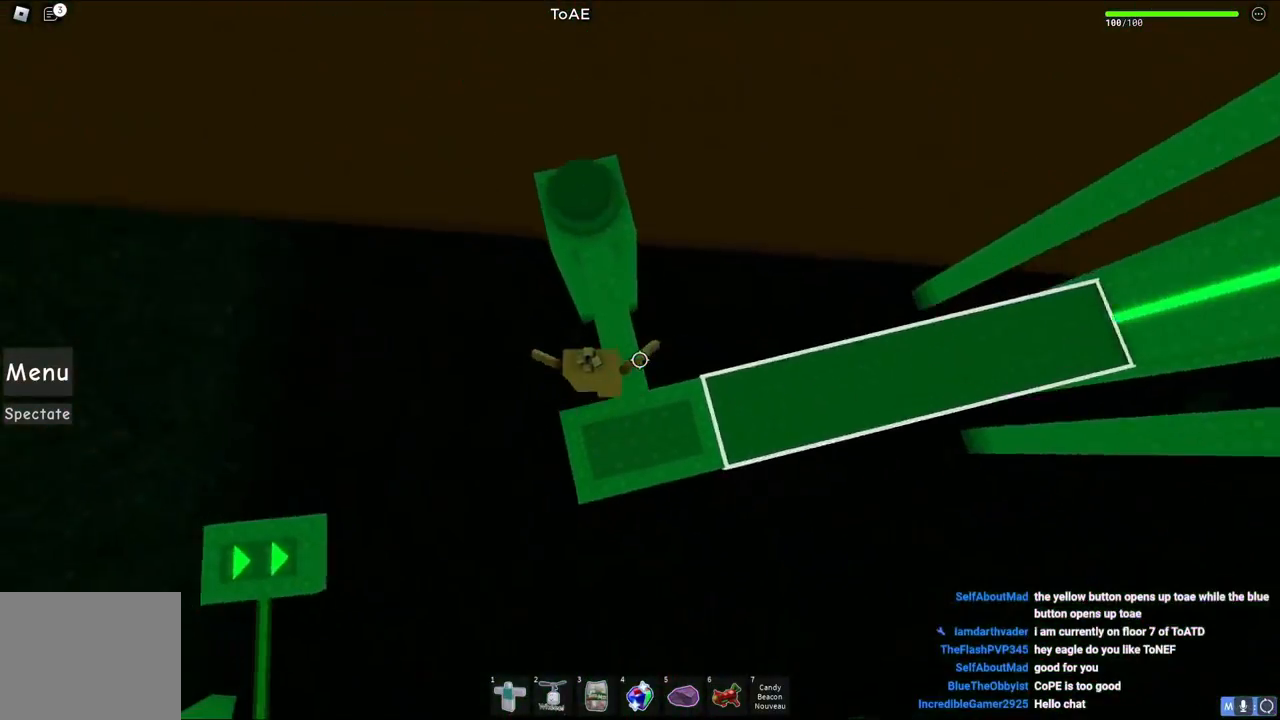
{"keys": ["w"], "events": [[17, "space", "up"]]}
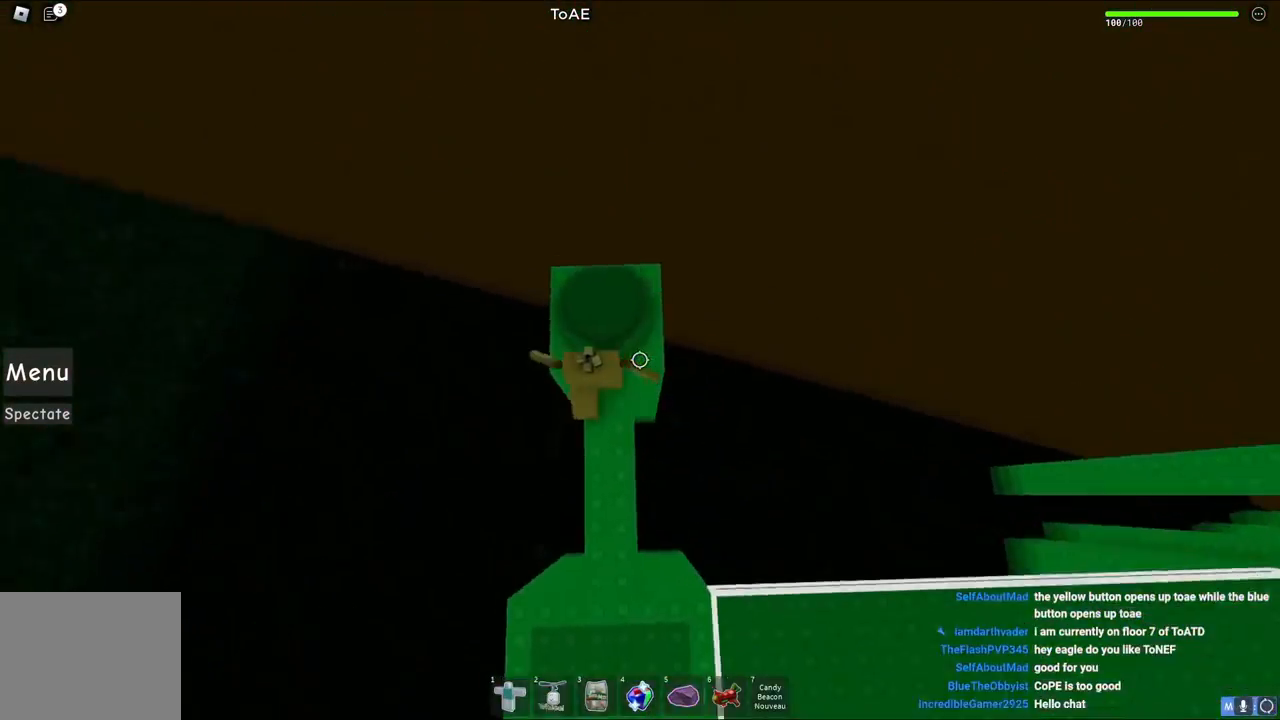
{"keys": [], "events": [[100, "w", "up"]]}
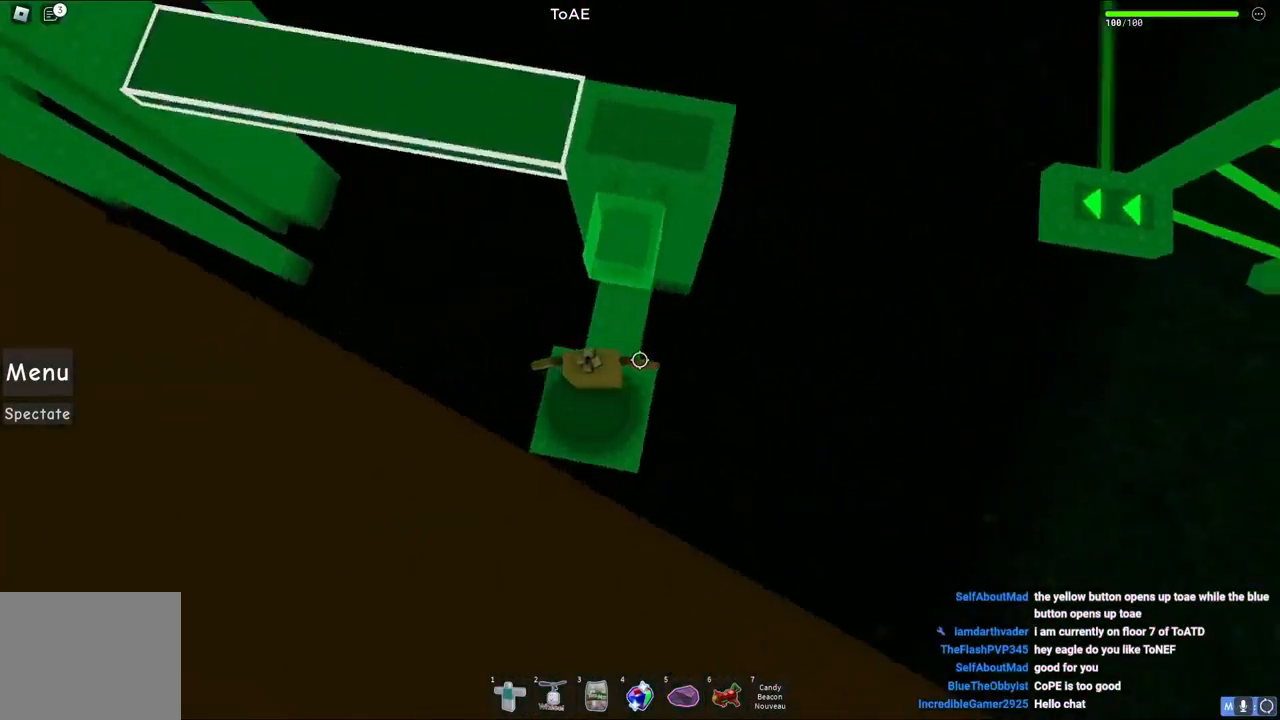
{"keys": ["w"], "events": [[17, "w", "down"]]}
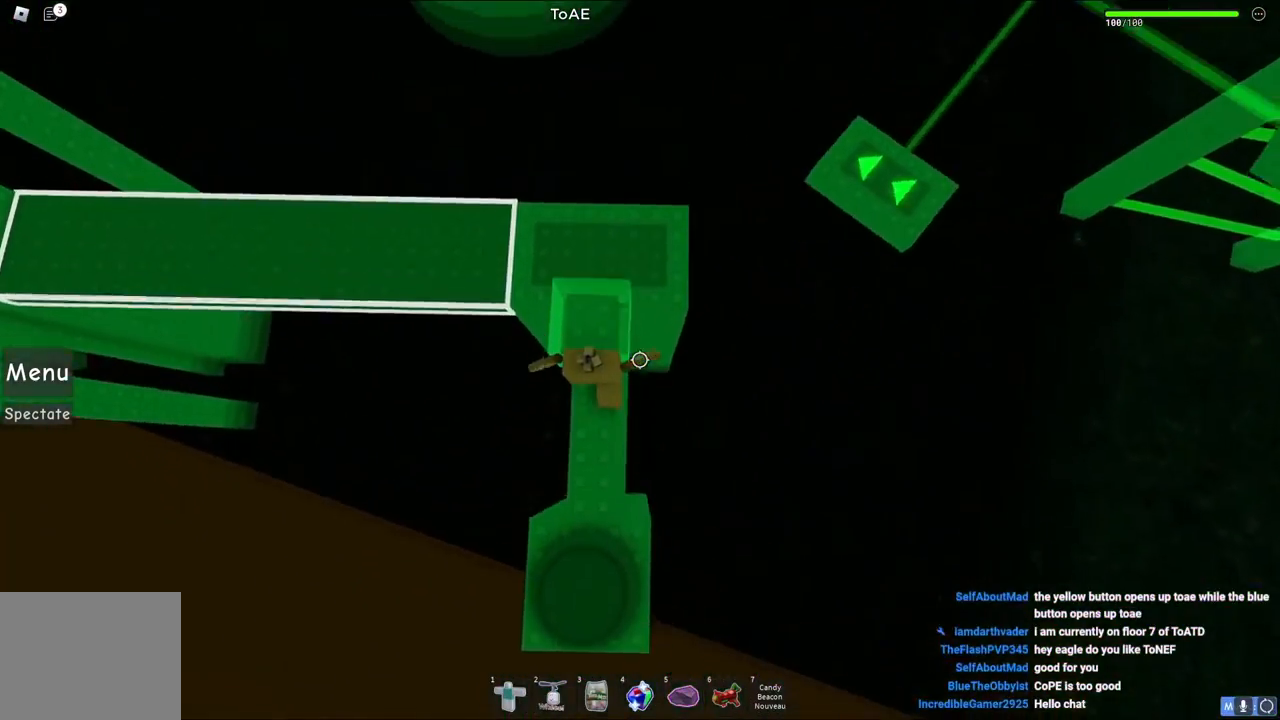
{"keys": [], "events": [[117, "w", "up"], [150, "d", "down"], [217, "space", "down"], [383, "space", "up"], [467, "d", "up"]]}
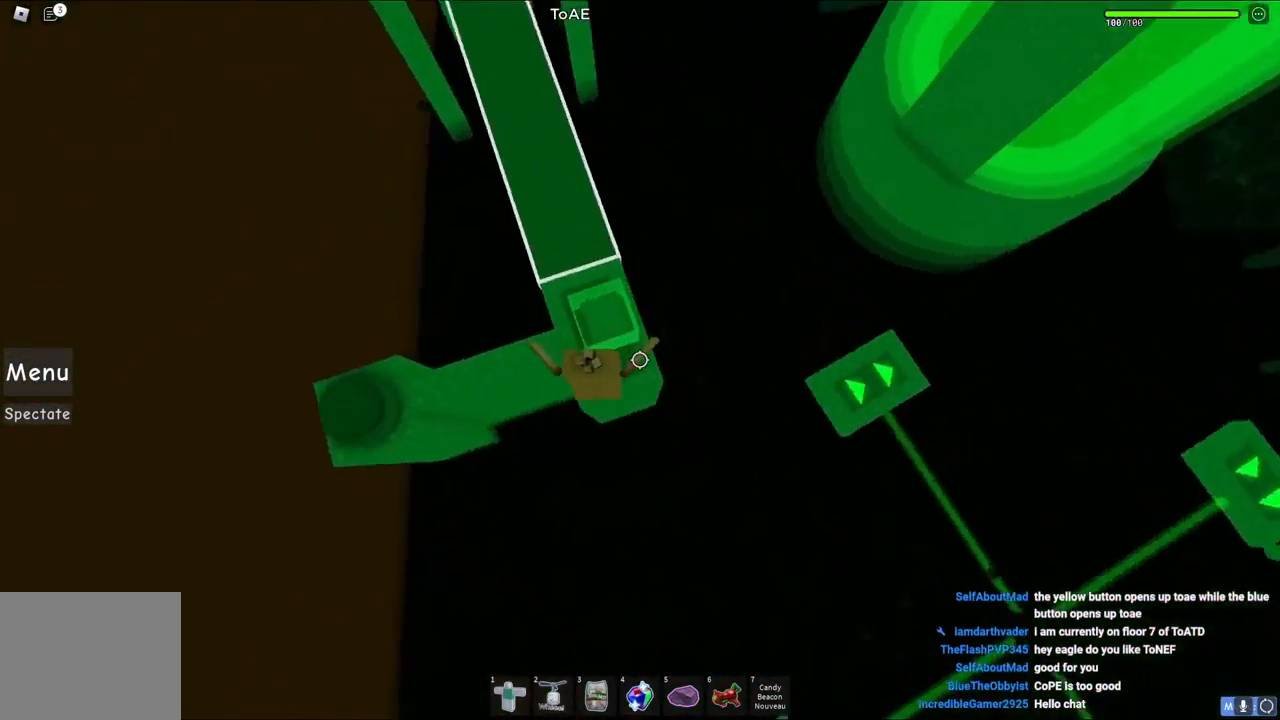
{"keys": ["w"], "events": [[83, "w", "down"], [100, "d", "down"], [200, "d", "up"]]}
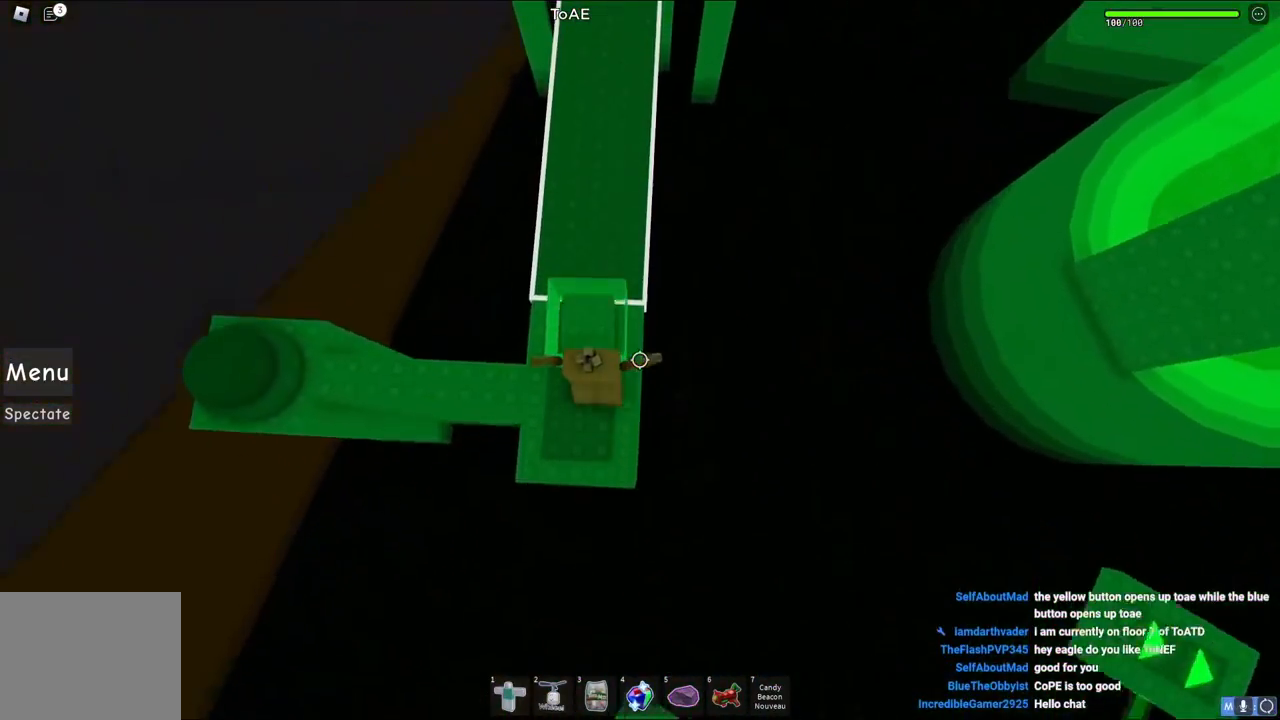
{"keys": [], "events": [[117, "w", "up"], [217, "s", "down"], [450, "s", "up"]]}
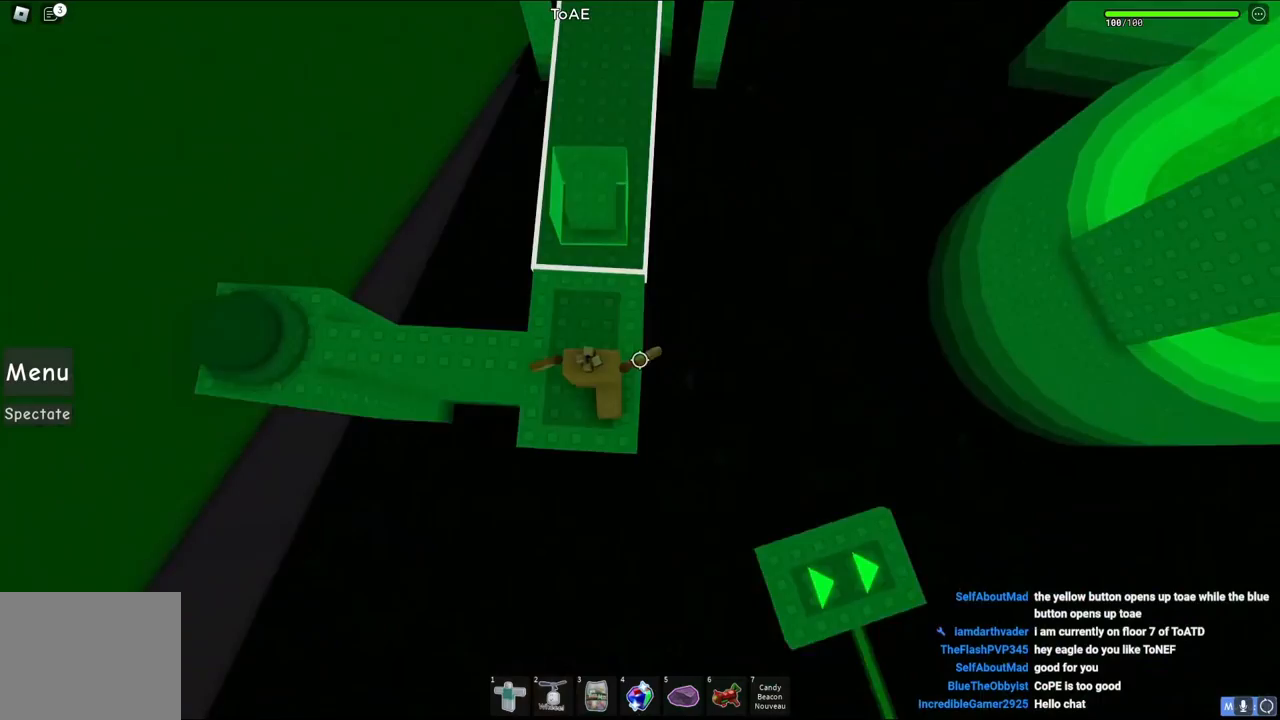
{"keys": ["d"], "events": [[33, "w", "down"], [83, "space", "down"], [233, "space", "up"], [483, "d", "down"], [483, "w", "up"]]}
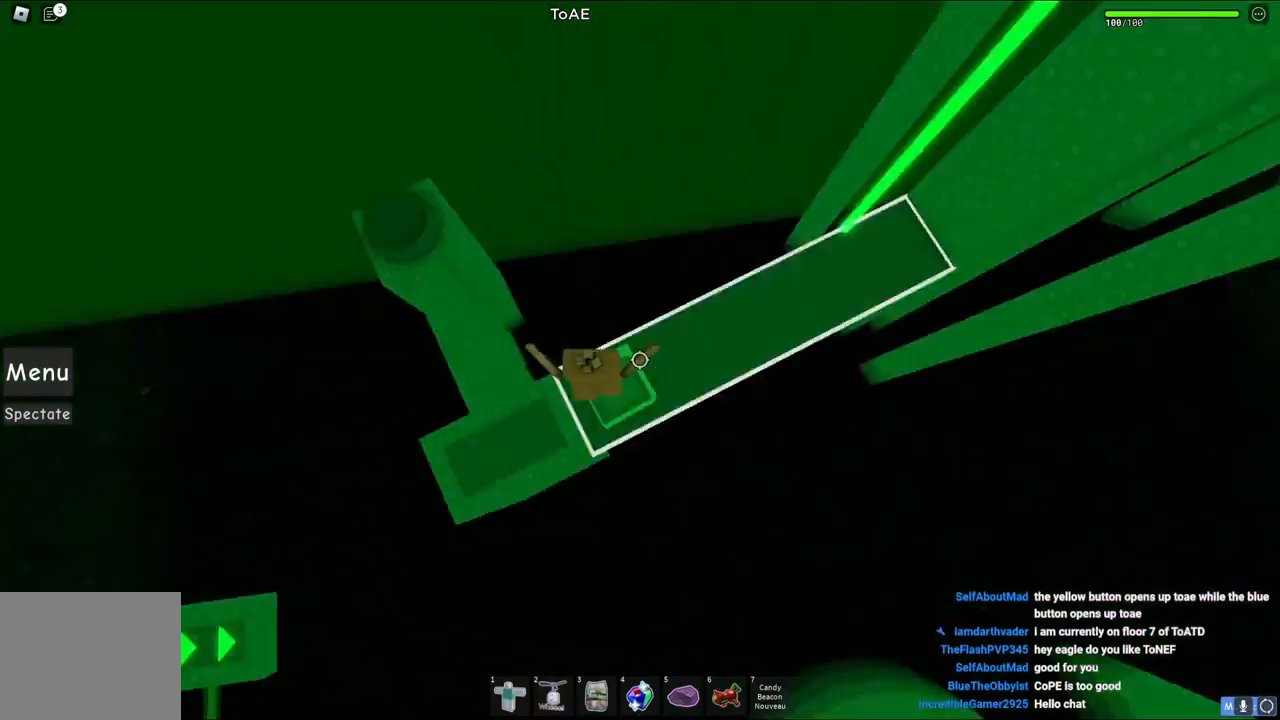
{"keys": [], "events": [[67, "d", "up"], [250, "shift", "down"], [333, "shift", "up"]]}
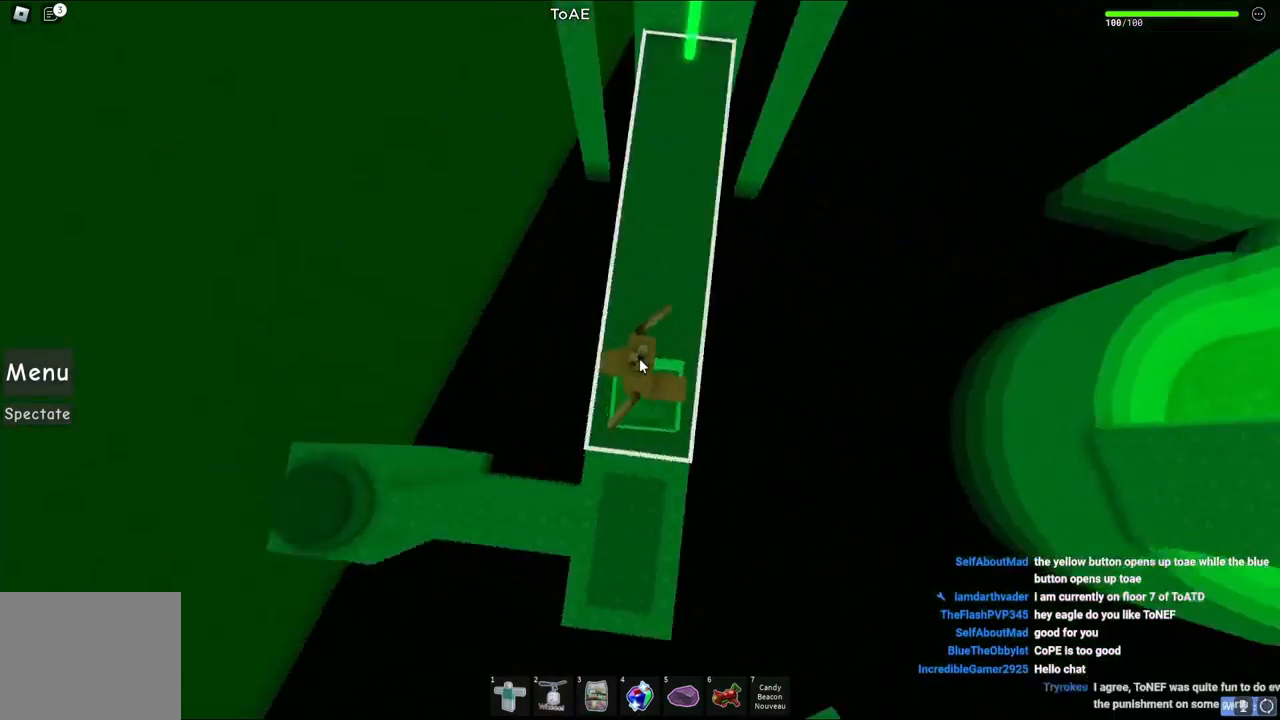
{"keys": ["w"], "events": [[67, "w", "down"], [200, "space", "down"], [300, "space", "up"], [350, "shift", "down"], [483, "shift", "up"]]}
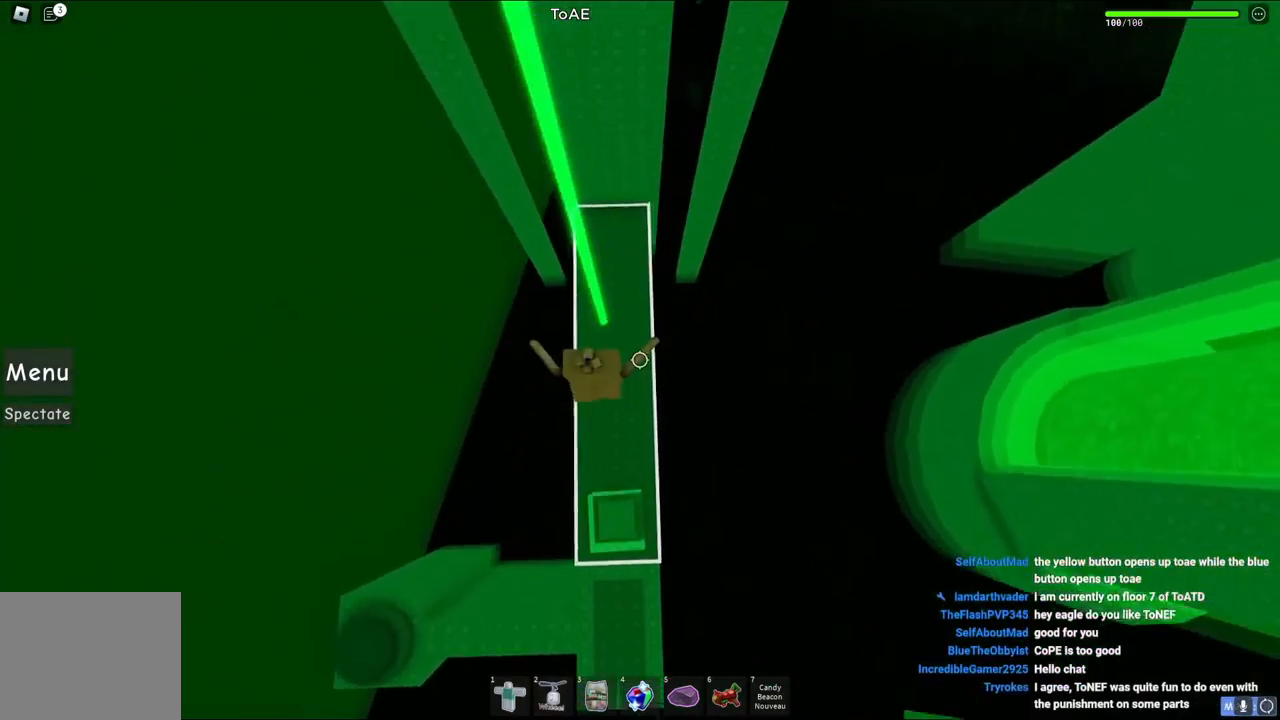
{"keys": ["d"], "events": [[200, "w", "up"], [217, "d", "down"]]}
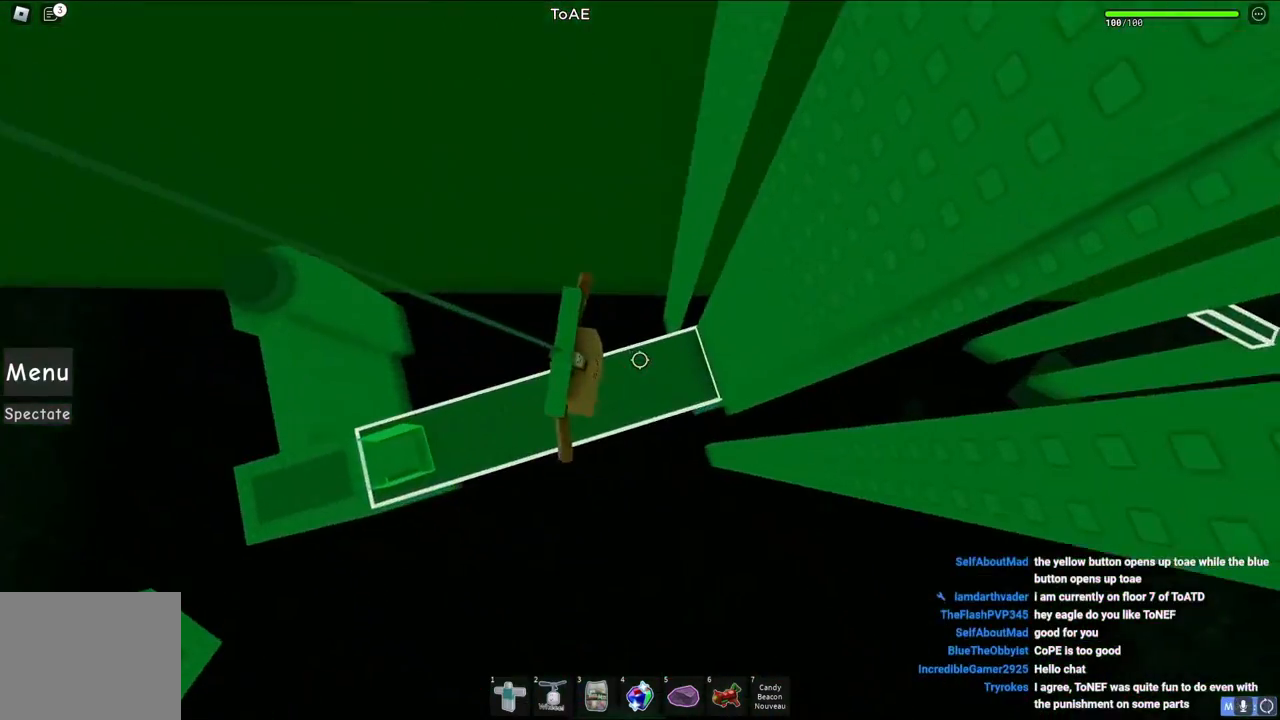
{"keys": ["d"], "events": [[317, "space", "down"], [483, "space", "up"]]}
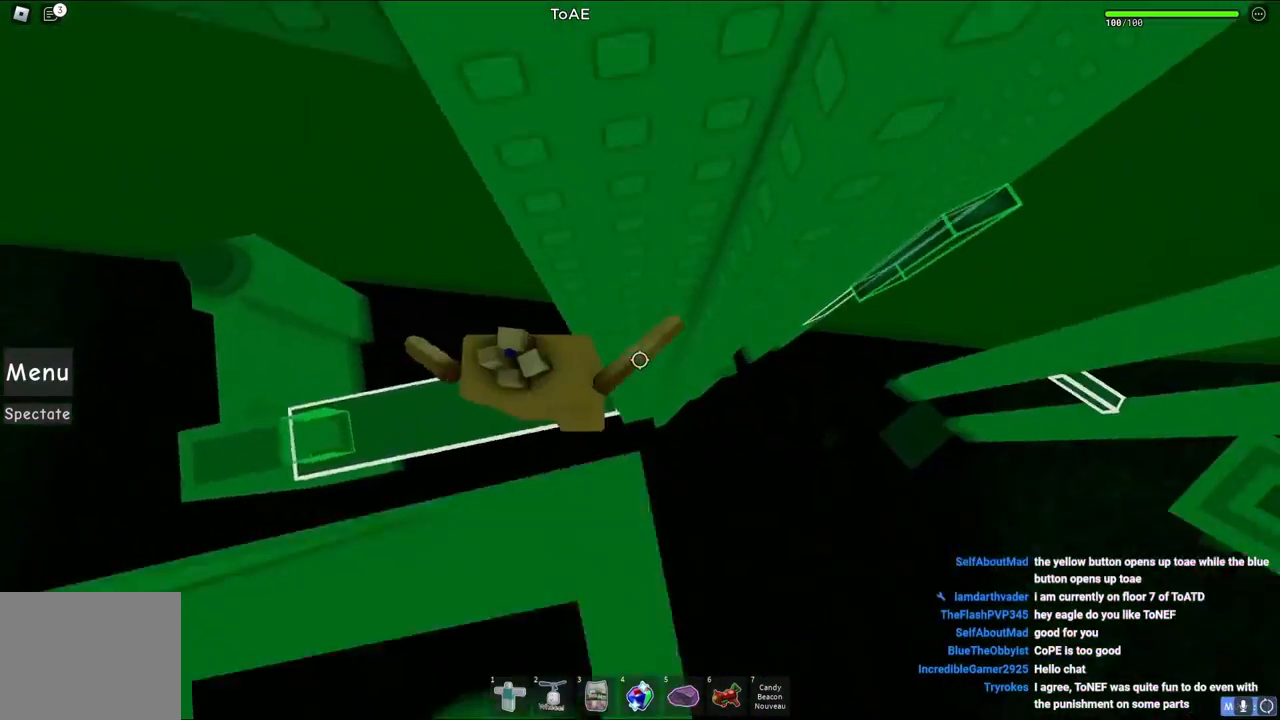
{"keys": ["d", "w"], "events": [[317, "w", "down"]]}
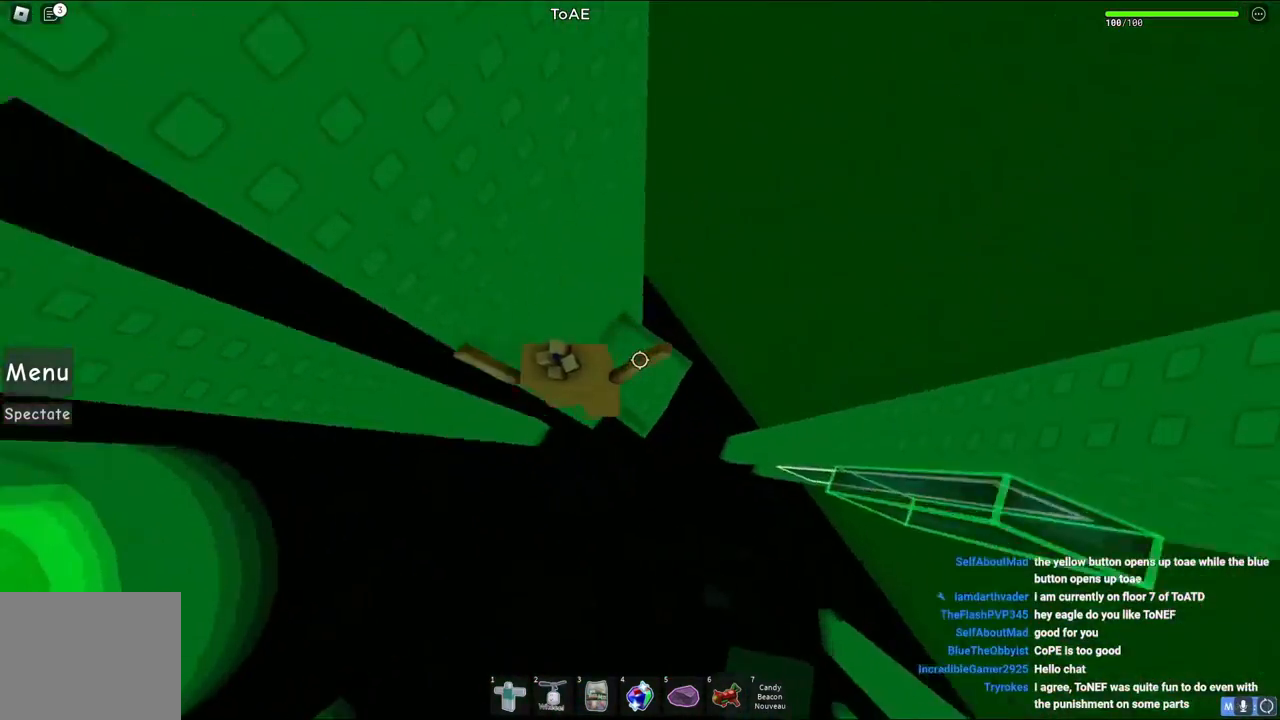
{"keys": ["d"], "events": [[17, "w", "up"], [100, "d", "up"], [333, "d", "down"]]}
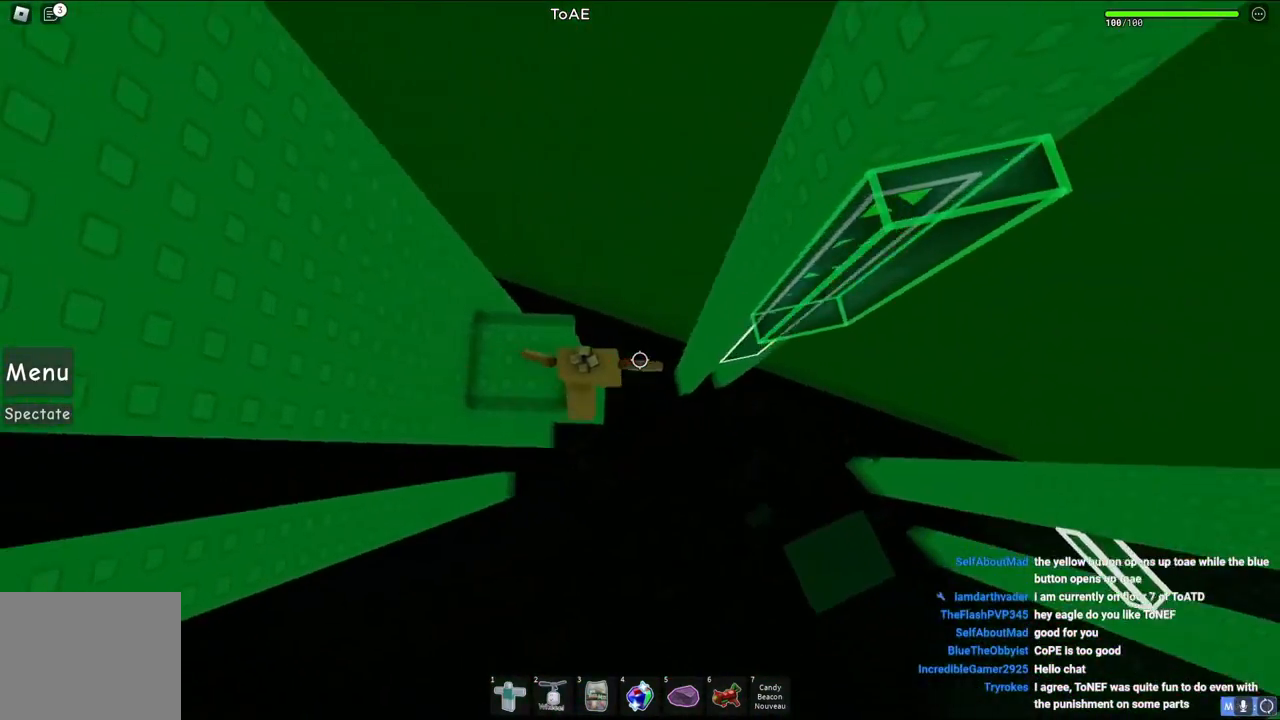
{"keys": ["space", "w"], "events": [[33, "space", "down"], [200, "space", "up"], [300, "w", "down"], [483, "d", "up"], [483, "space", "down"]]}
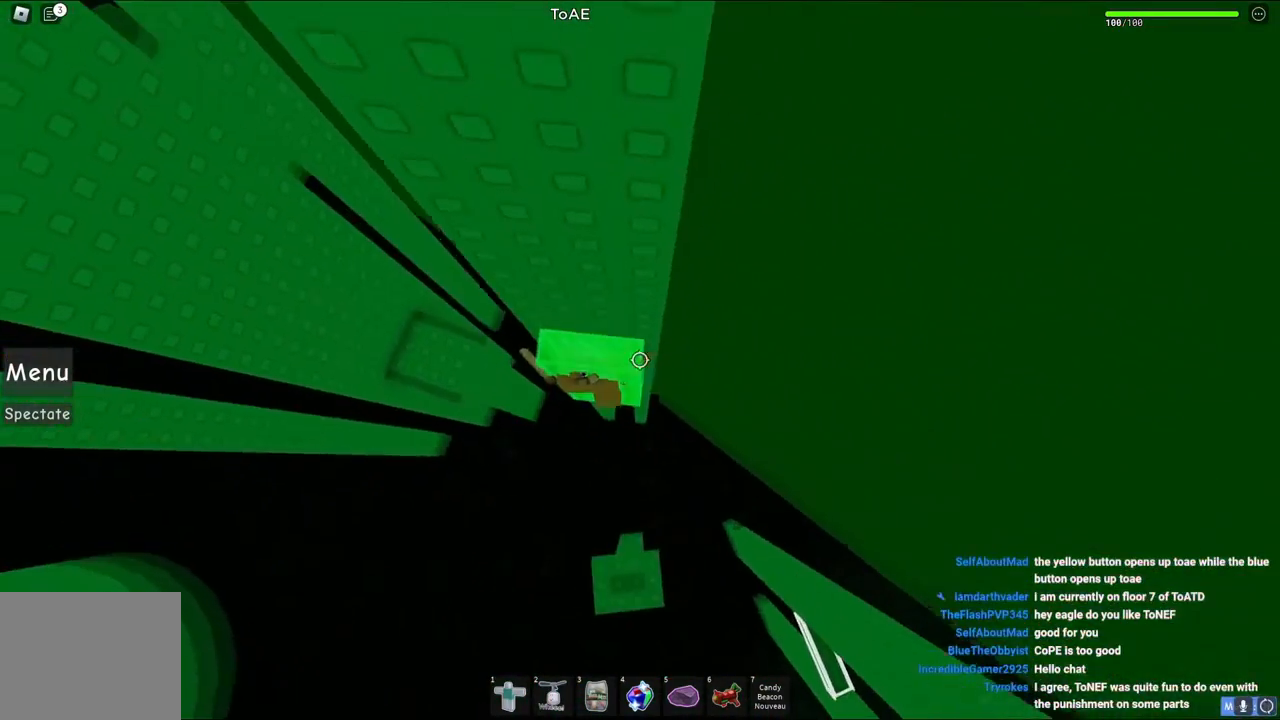
{"keys": ["d", "s", "space"], "events": [[17, "w", "up"], [100, "s", "down"], [200, "space", "up"], [350, "space", "down"], [500, "d", "down"]]}
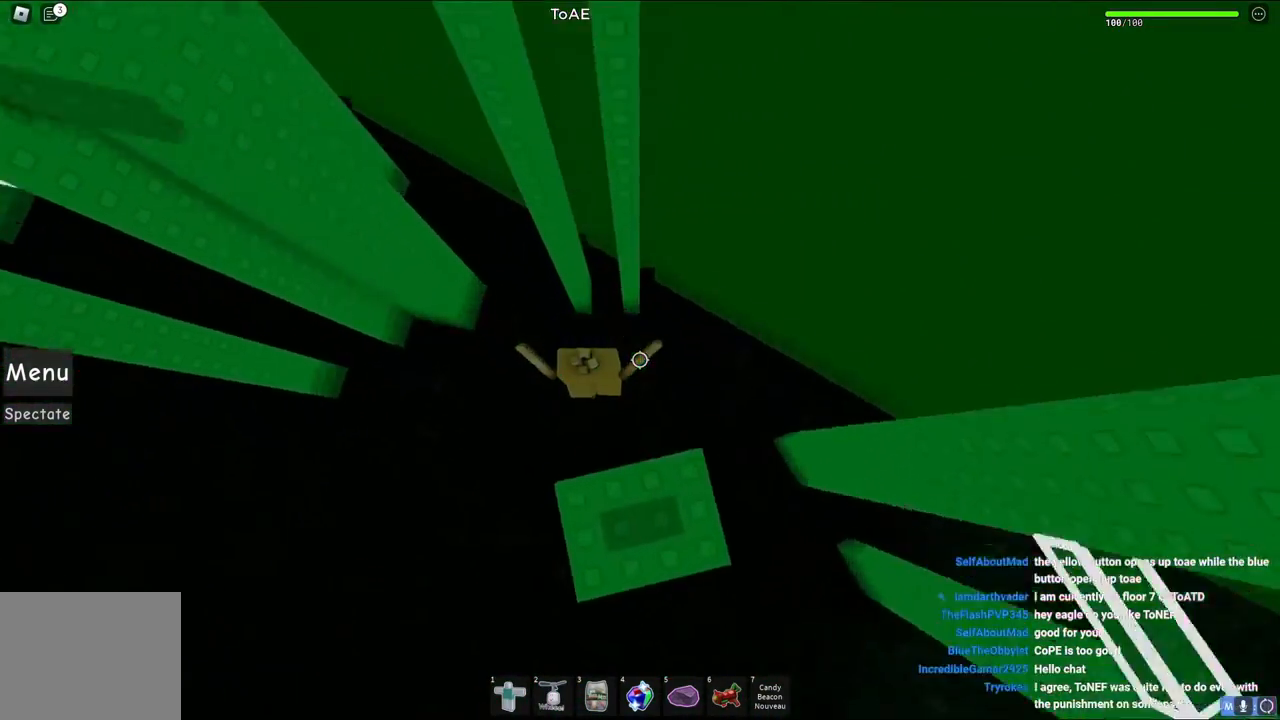
{"keys": ["shift"], "events": [[133, "s", "up"], [150, "d", "up"], [150, "space", "up"], [450, "shift", "down"]]}
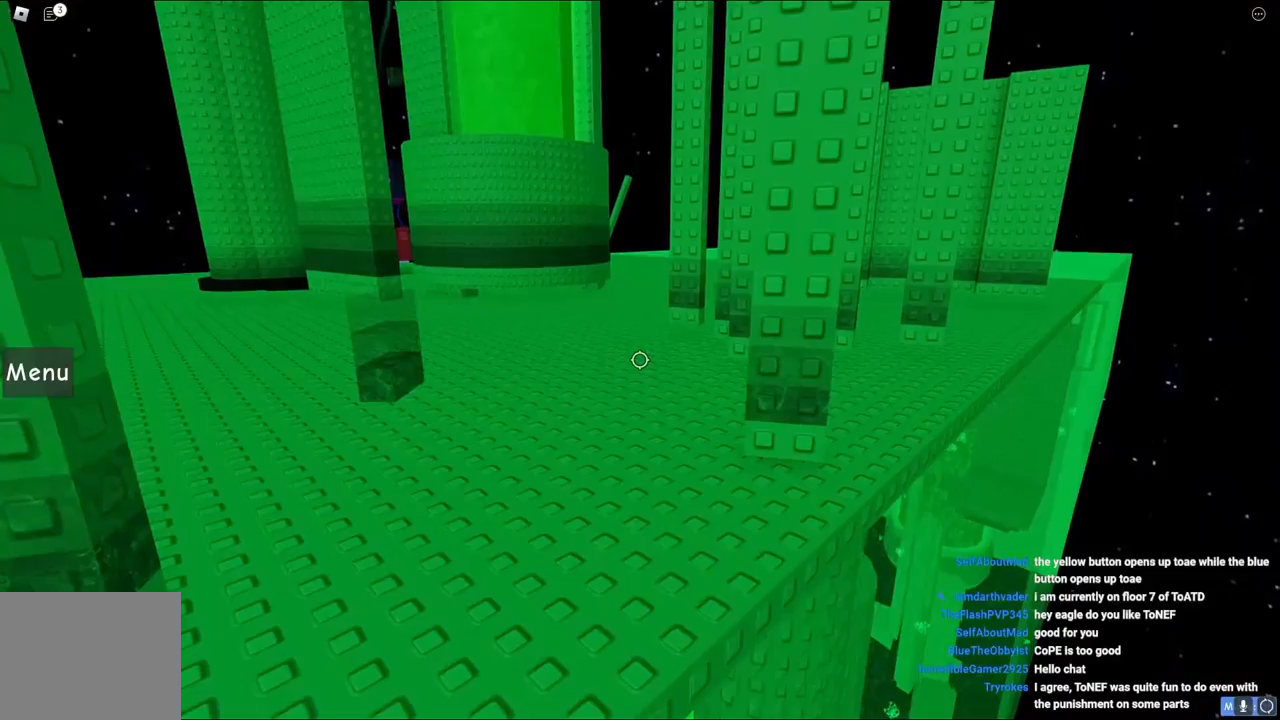
{"keys": [], "events": [[83, "shift", "up"]]}
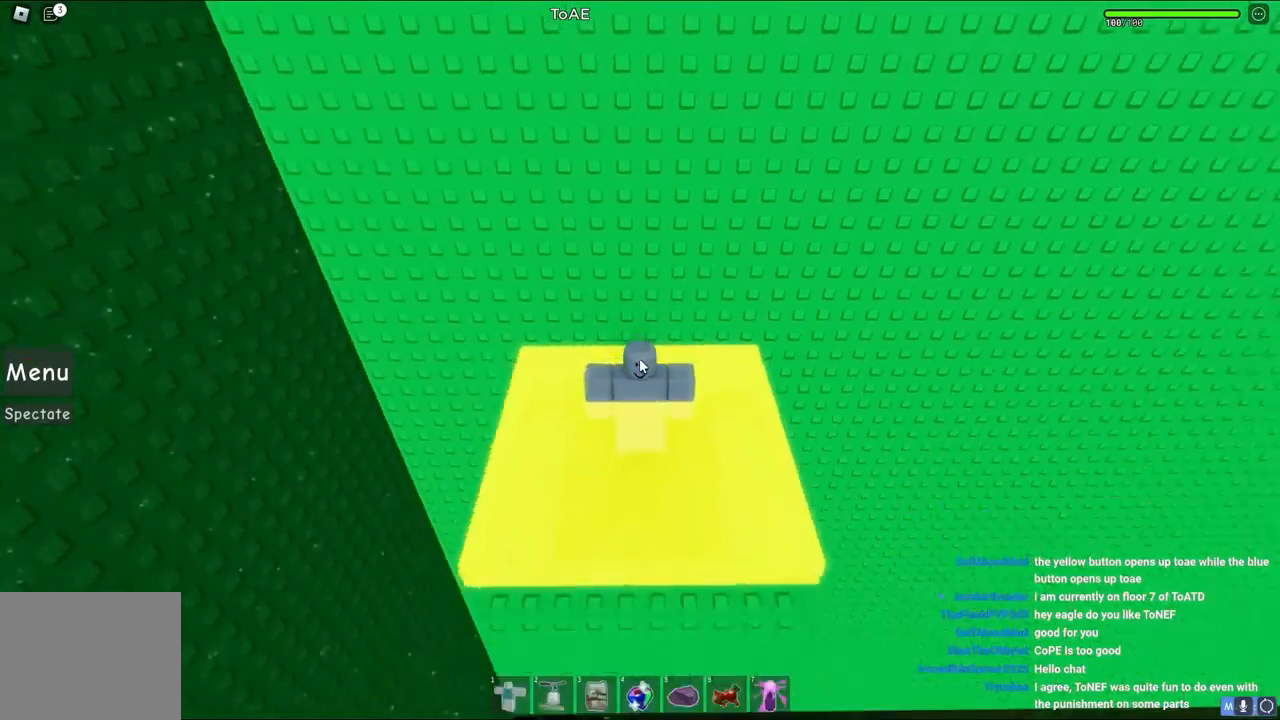
{"keys": ["d", "shift", "w"], "events": [[267, "d", "down"], [333, "w", "down"], [350, "shift", "down"]]}
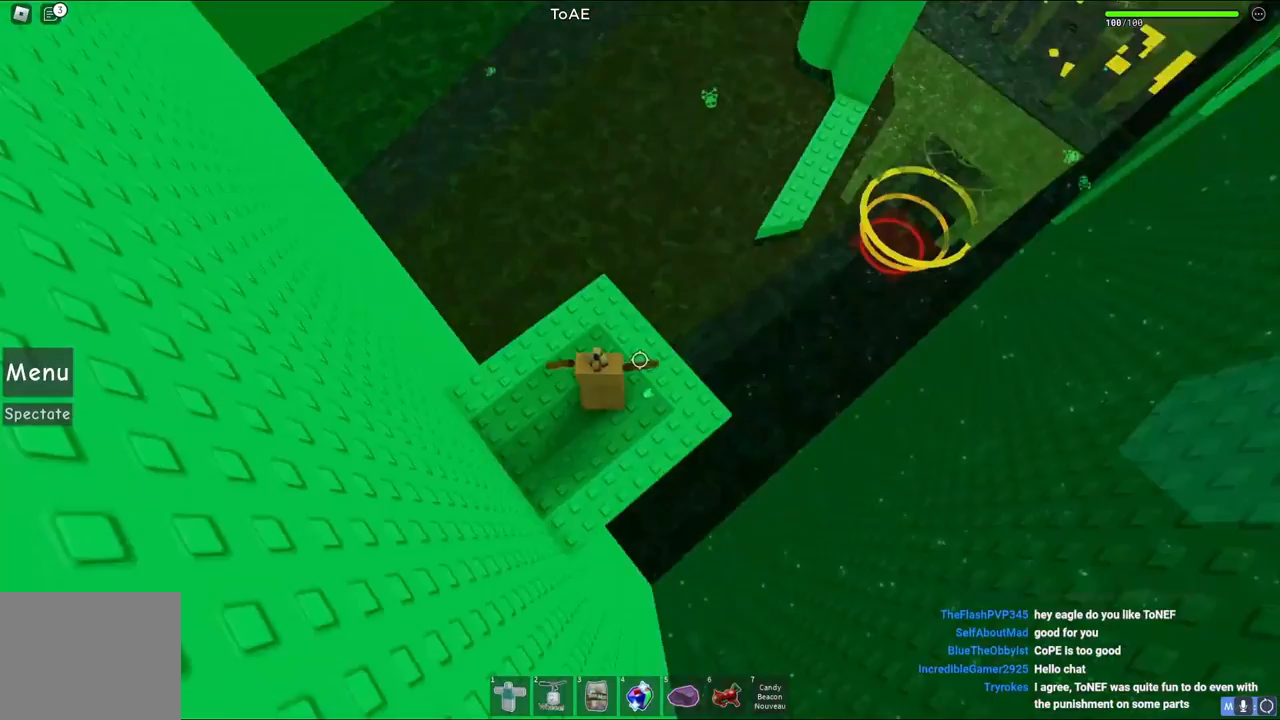
{"keys": ["space", "w"], "events": [[17, "shift", "up"], [67, "d", "up"], [317, "space", "down"]]}
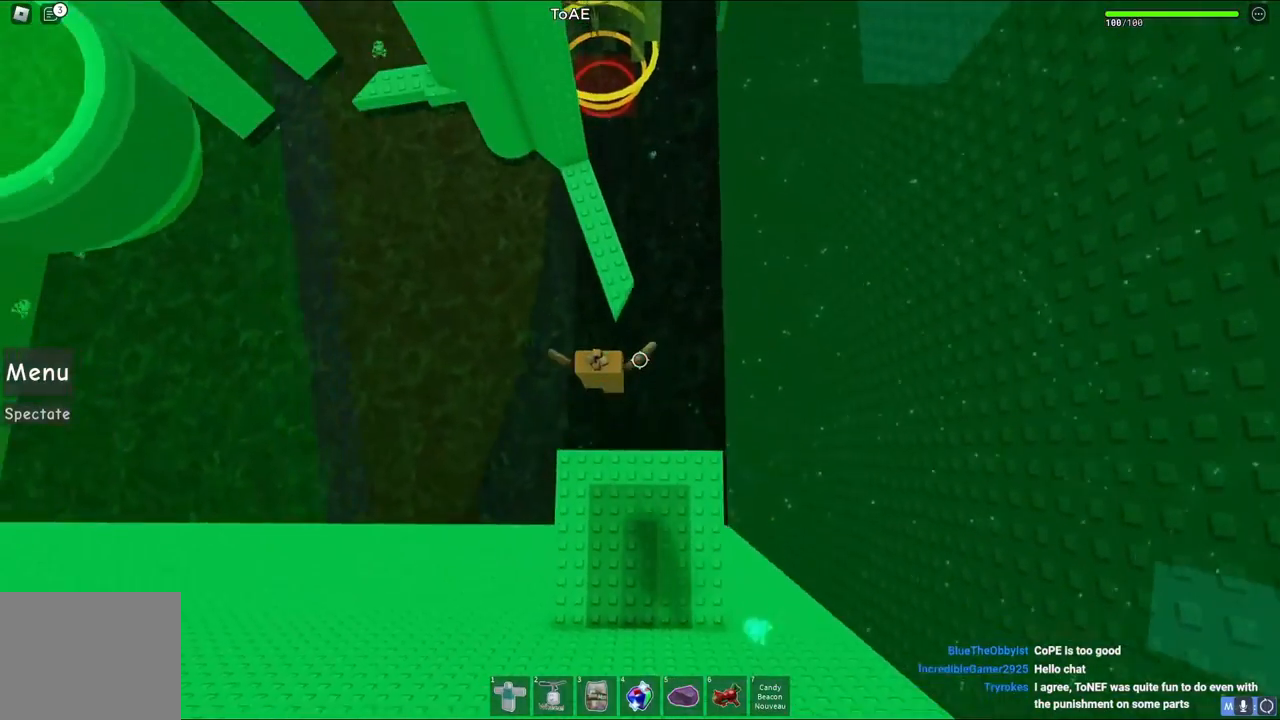
{"keys": ["space", "w"], "events": [[50, "space", "up"], [233, "space", "down"]]}
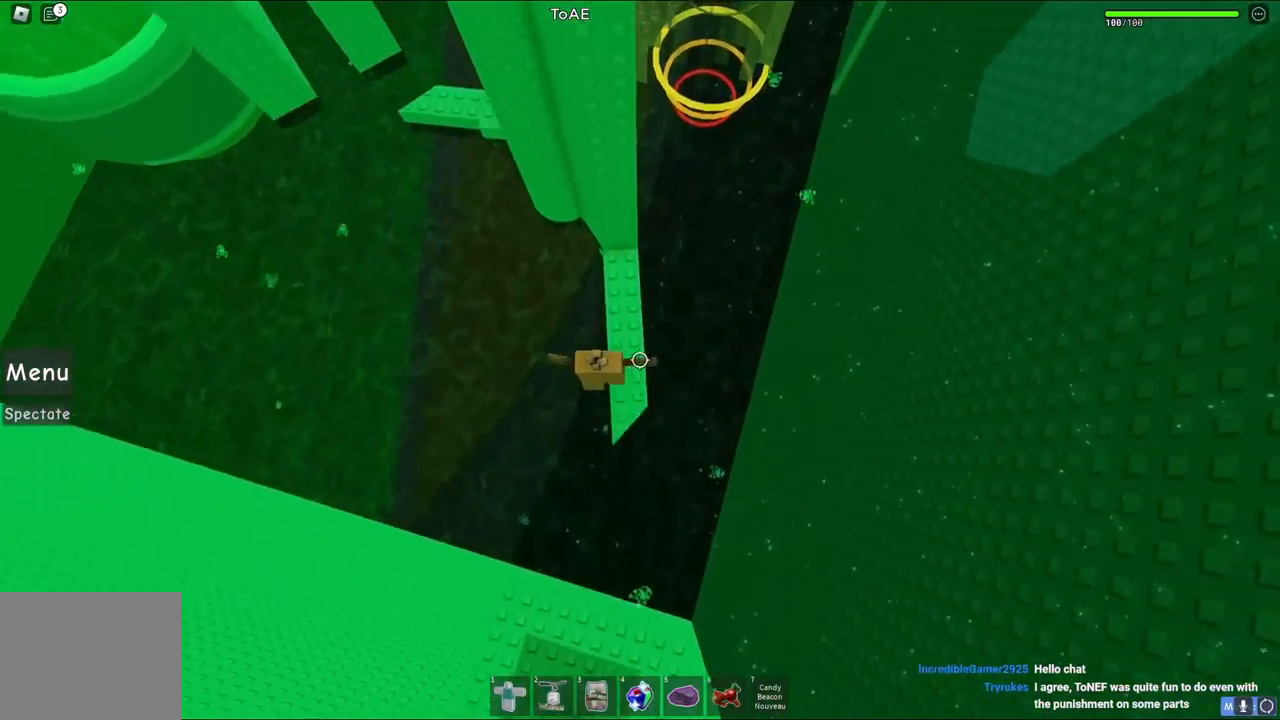
{"keys": ["a"], "events": [[83, "space", "up"], [450, "a", "down"], [483, "w", "up"]]}
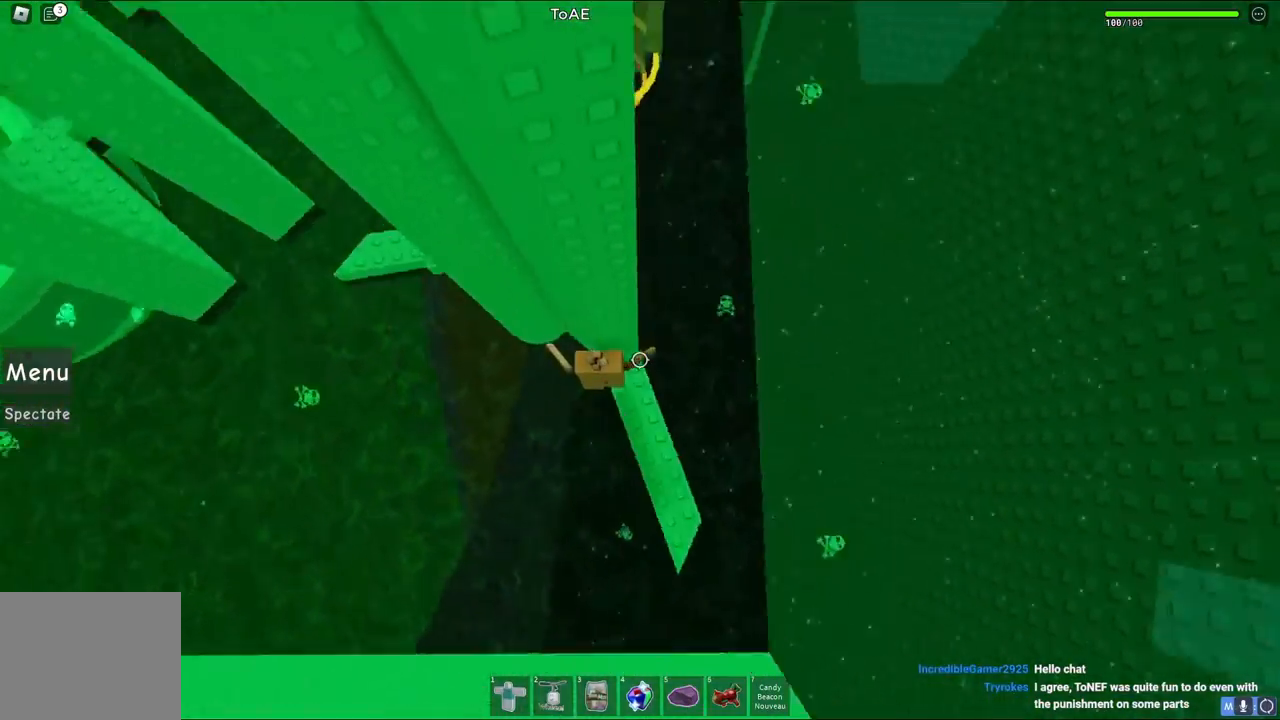
{"keys": ["a"], "events": [[117, "space", "down"], [317, "space", "up"]]}
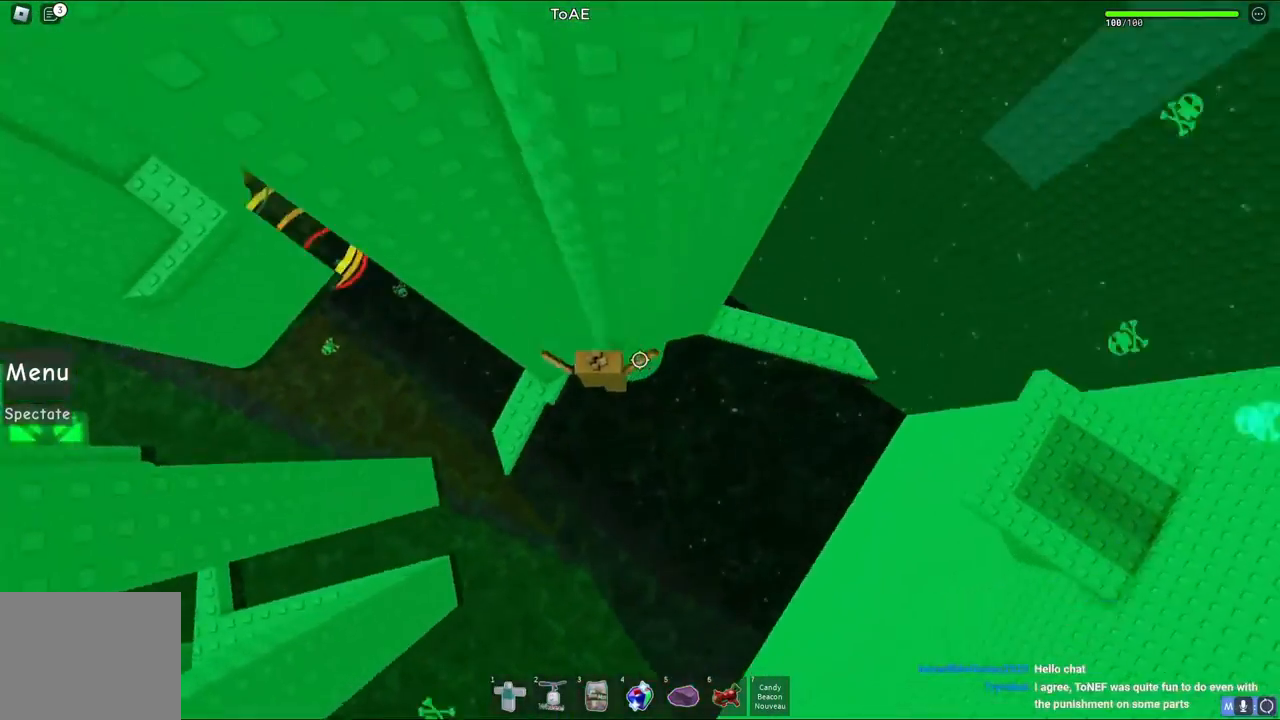
{"keys": ["a"], "events": []}
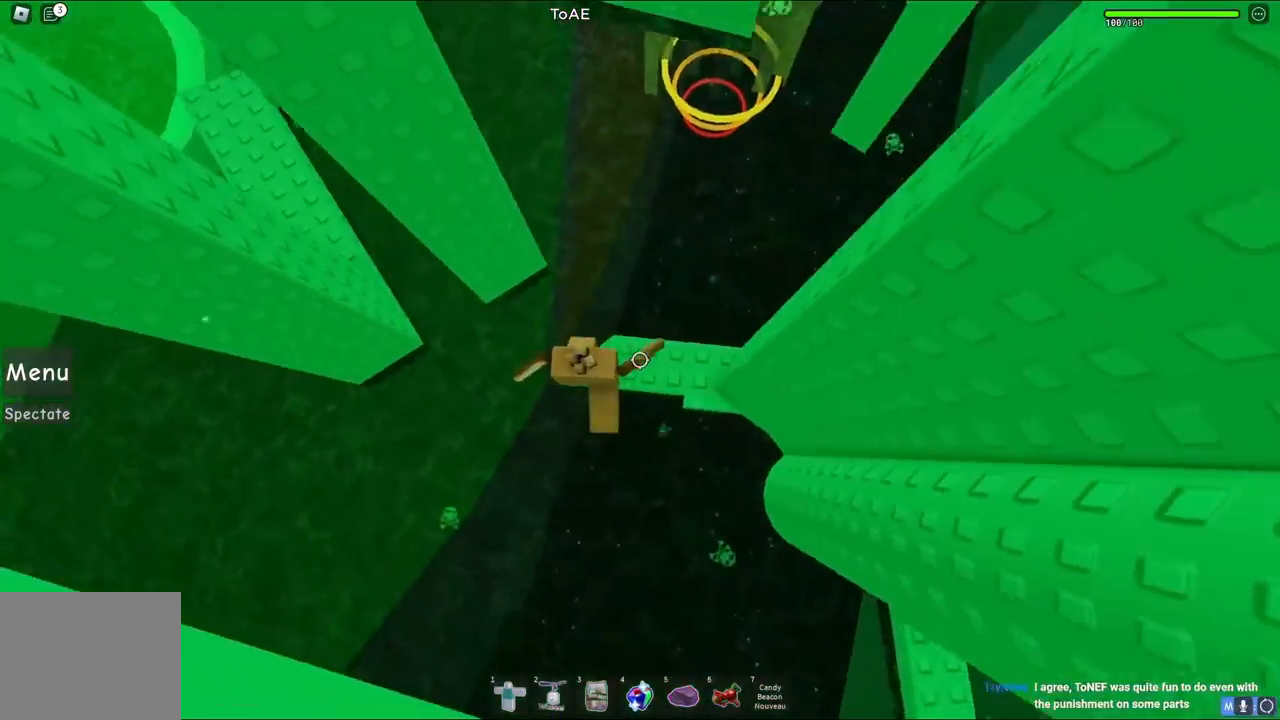
{"keys": ["a"], "events": [[133, "space", "down"], [283, "space", "up"]]}
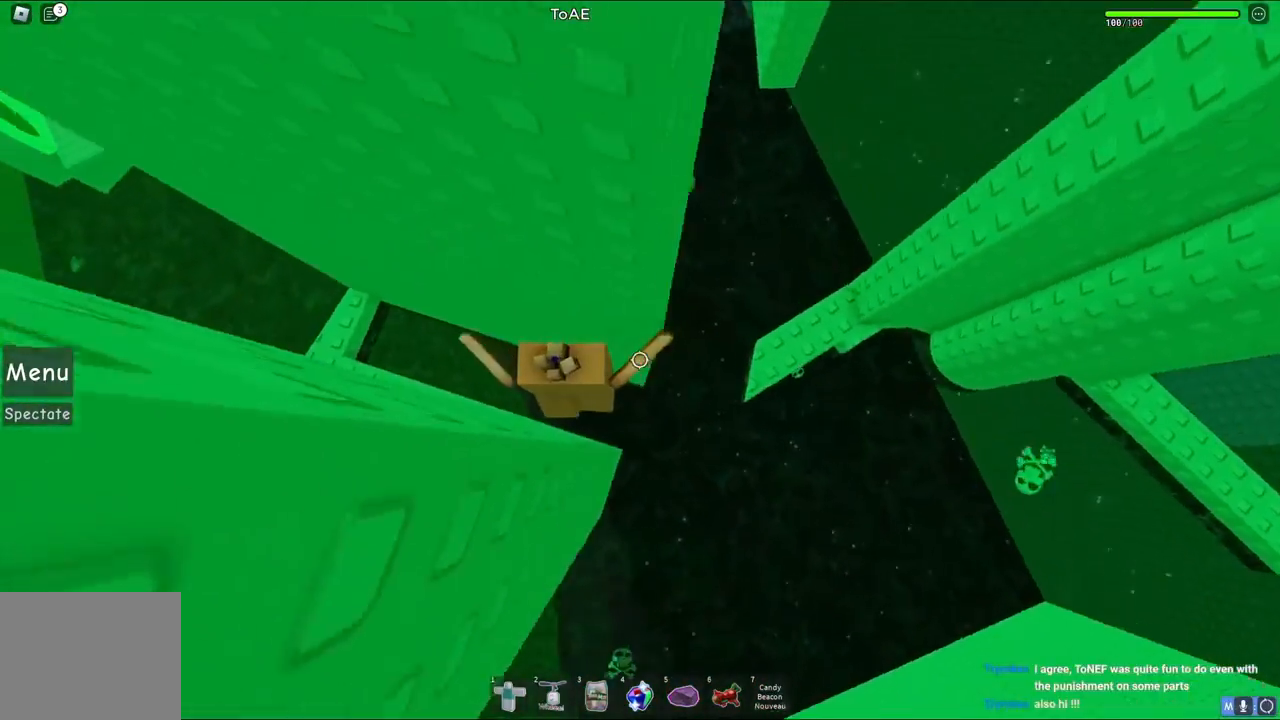
{"keys": ["a", "space", "w"], "events": [[267, "w", "down"], [333, "space", "down"]]}
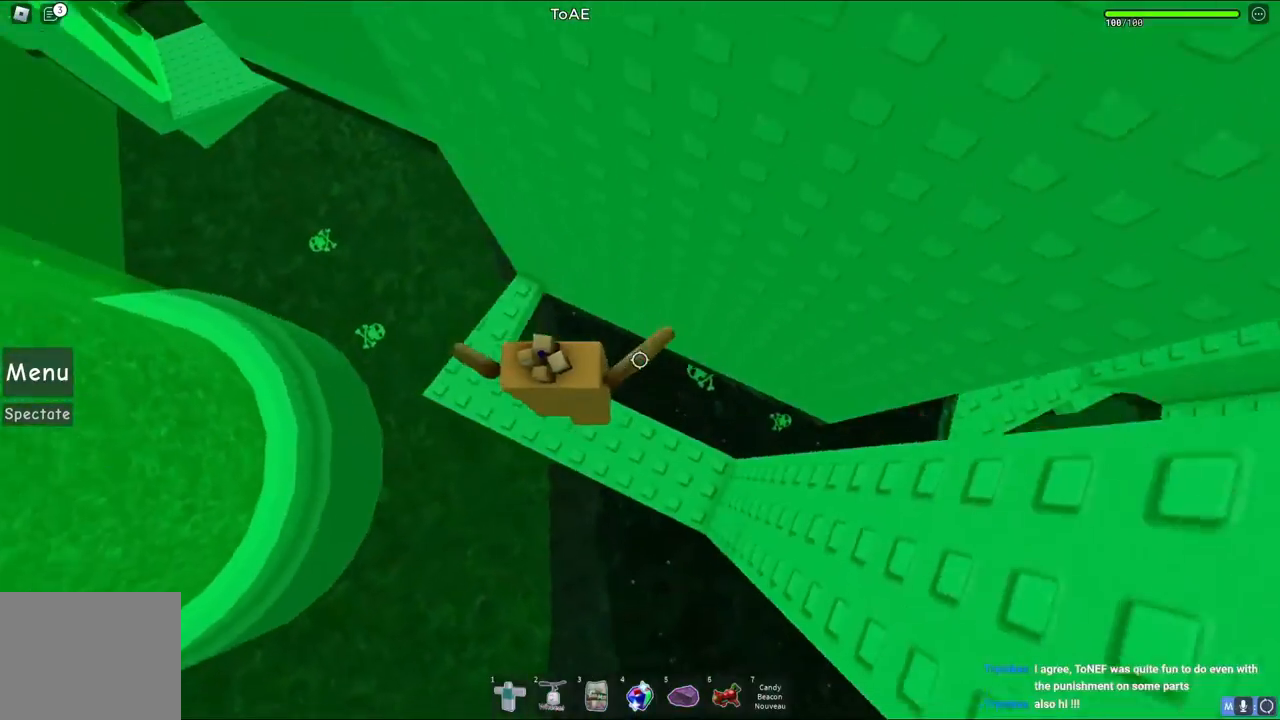
{"keys": ["shift"], "events": [[17, "space", "up"], [367, "a", "up"], [417, "w", "up"], [483, "shift", "down"]]}